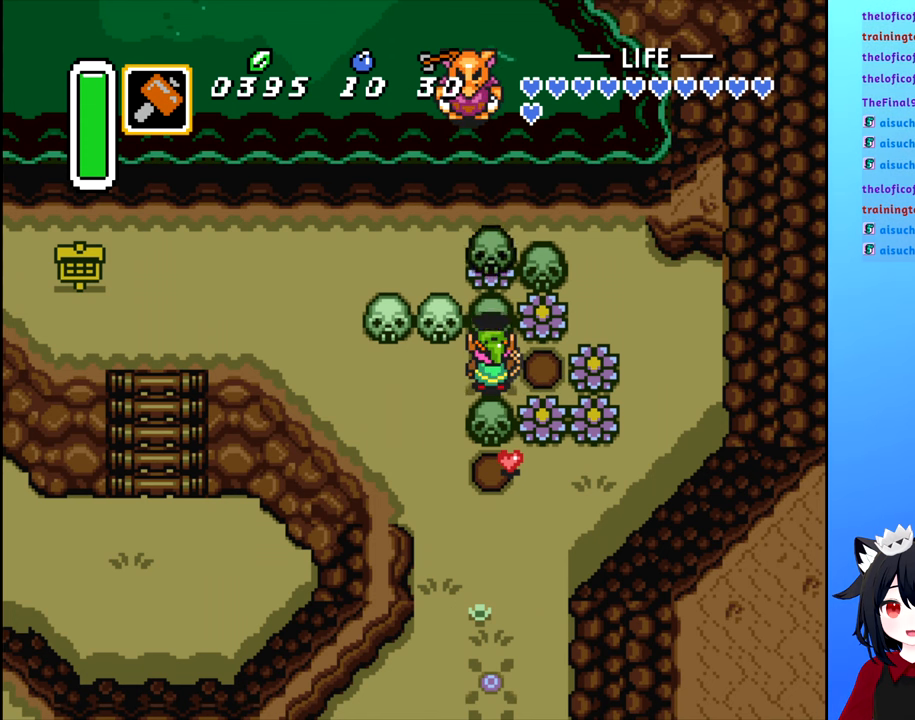
Gameplay with a controller (Nintendo layout); each line is a JSON object with the inputs held at the frame after it. "events" lists button and stick changes between this image and that frame as [ms after this image, input, new state], when the widget could be followed in between. Not read: L3 R3.
{"buttons": [], "events": [[266, "DPAD_UP", "down"], [400, "B", "down"], [450, "DPAD_UP", "up"], [500, "B", "up"]]}
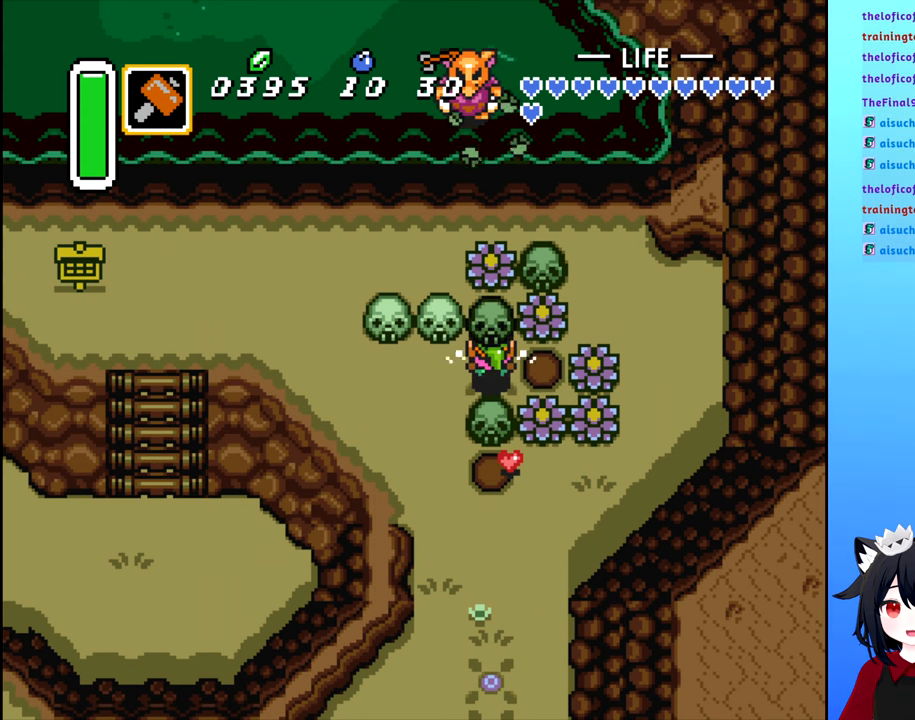
{"buttons": ["B"], "events": [[300, "DPAD_UP", "down"], [416, "DPAD_UP", "up"], [450, "B", "down"]]}
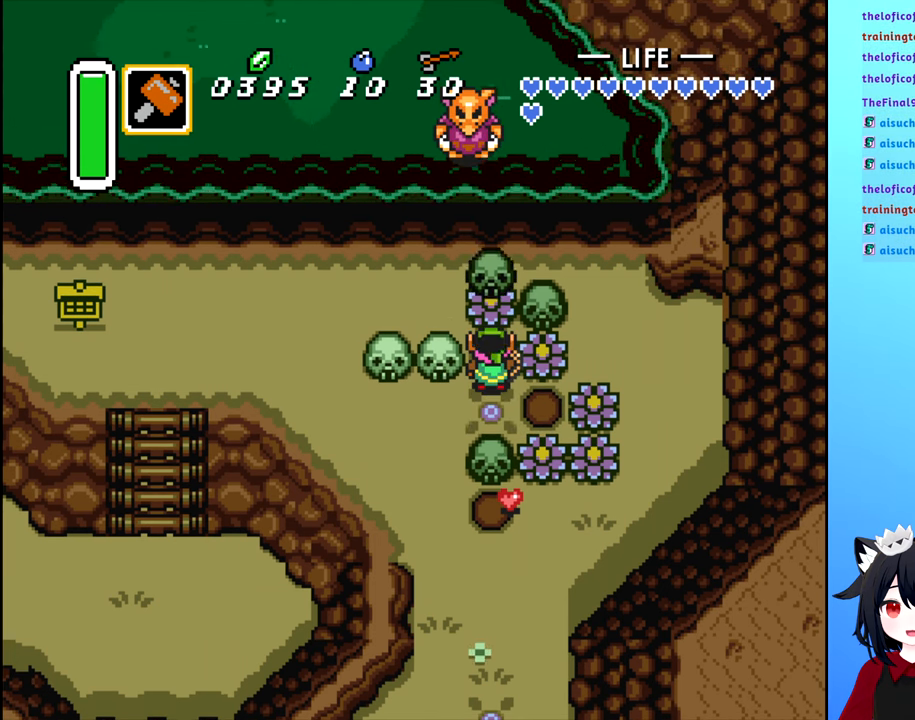
{"buttons": ["DPAD_RIGHT"], "events": [[33, "B", "up"], [500, "DPAD_RIGHT", "down"]]}
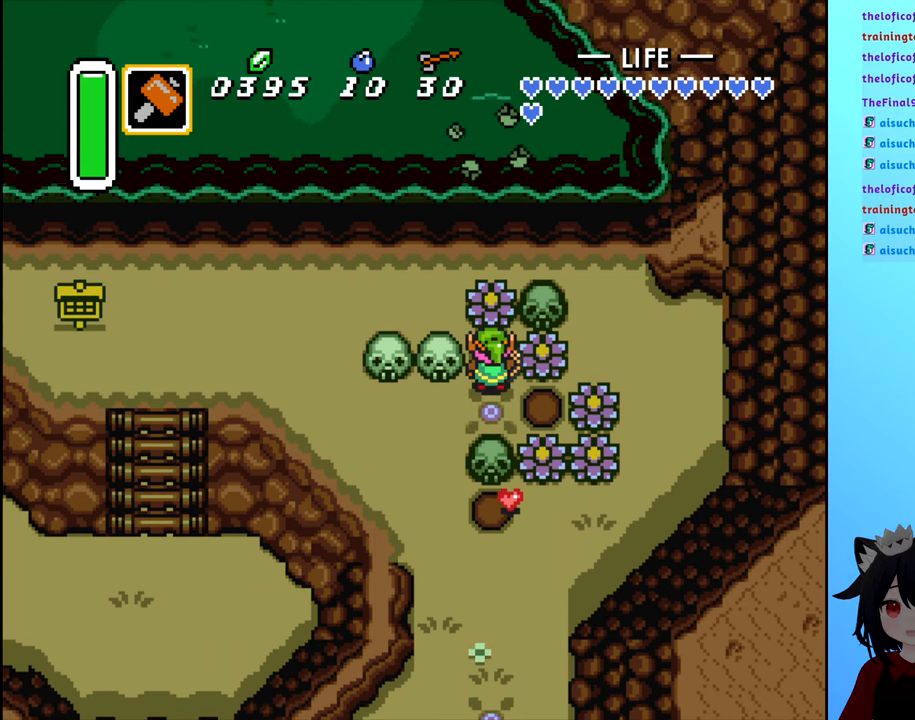
{"buttons": [], "events": [[216, "B", "down"], [216, "DPAD_RIGHT", "up"], [300, "B", "up"]]}
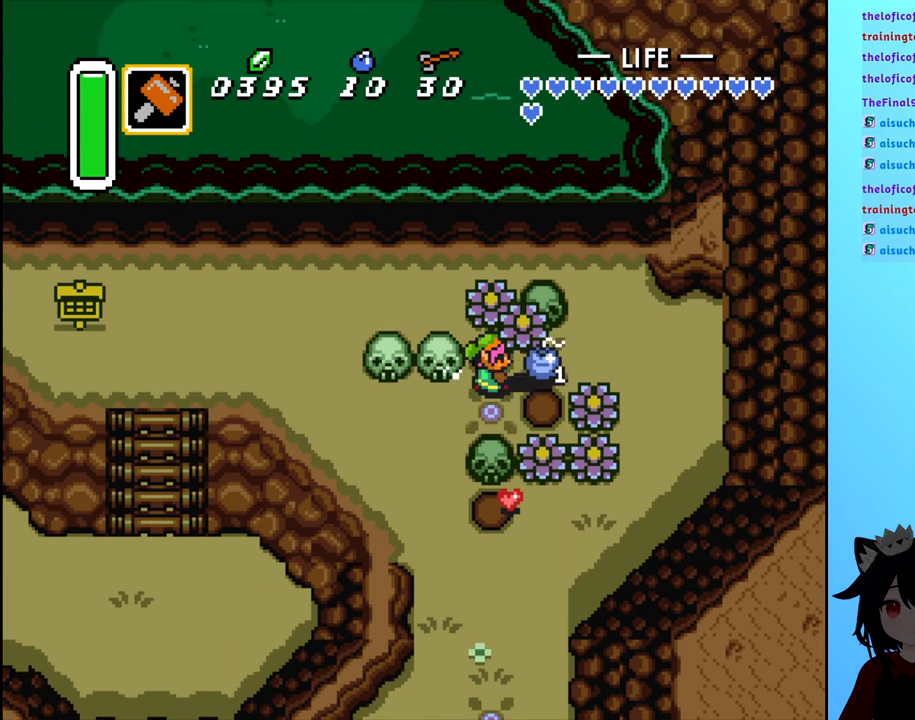
{"buttons": ["DPAD_UP"], "events": [[150, "B", "down"], [250, "B", "up"], [350, "DPAD_RIGHT", "down"], [466, "DPAD_UP", "down"], [500, "DPAD_RIGHT", "up"]]}
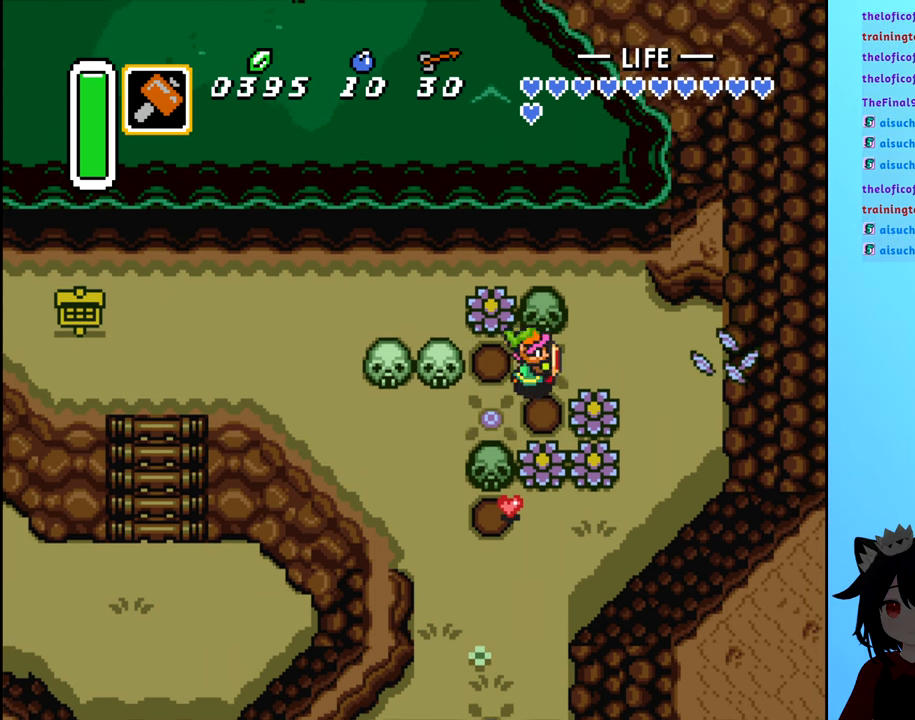
{"buttons": [], "events": [[100, "B", "down"], [150, "DPAD_UP", "up"], [200, "B", "up"]]}
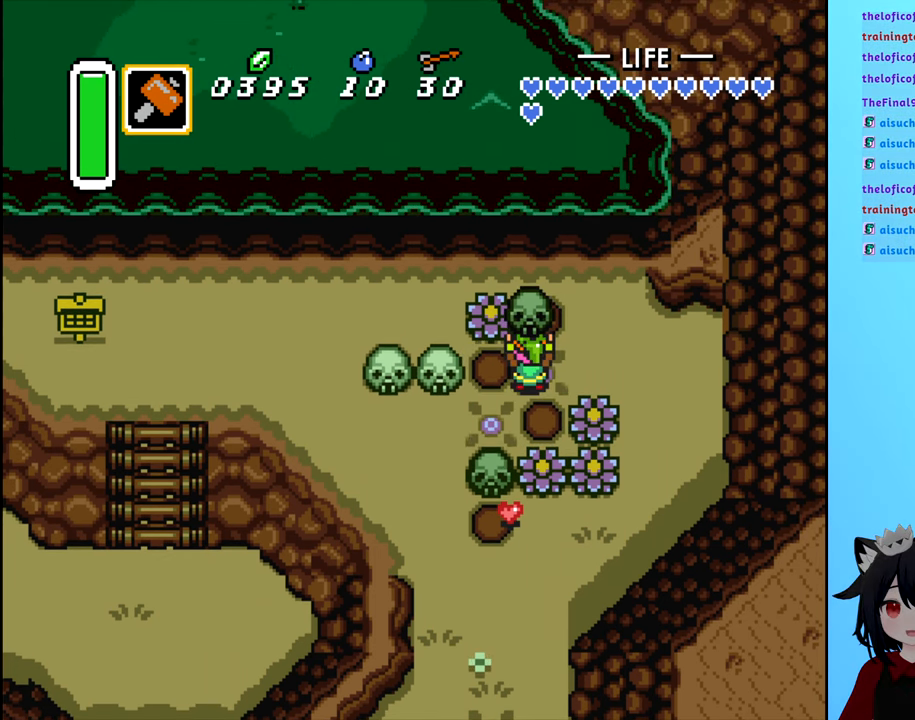
{"buttons": ["DPAD_UP"], "events": [[33, "B", "down"], [150, "B", "up"], [366, "DPAD_UP", "down"]]}
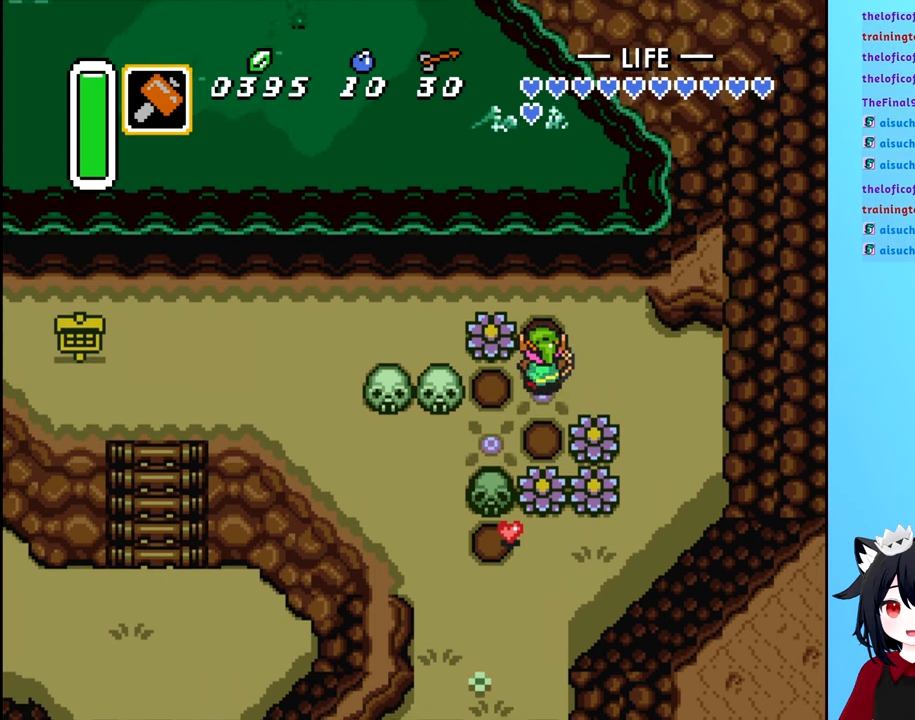
{"buttons": [], "events": [[183, "DPAD_LEFT", "down"], [183, "DPAD_UP", "up"], [216, "B", "down"], [333, "B", "up"], [333, "DPAD_LEFT", "up"]]}
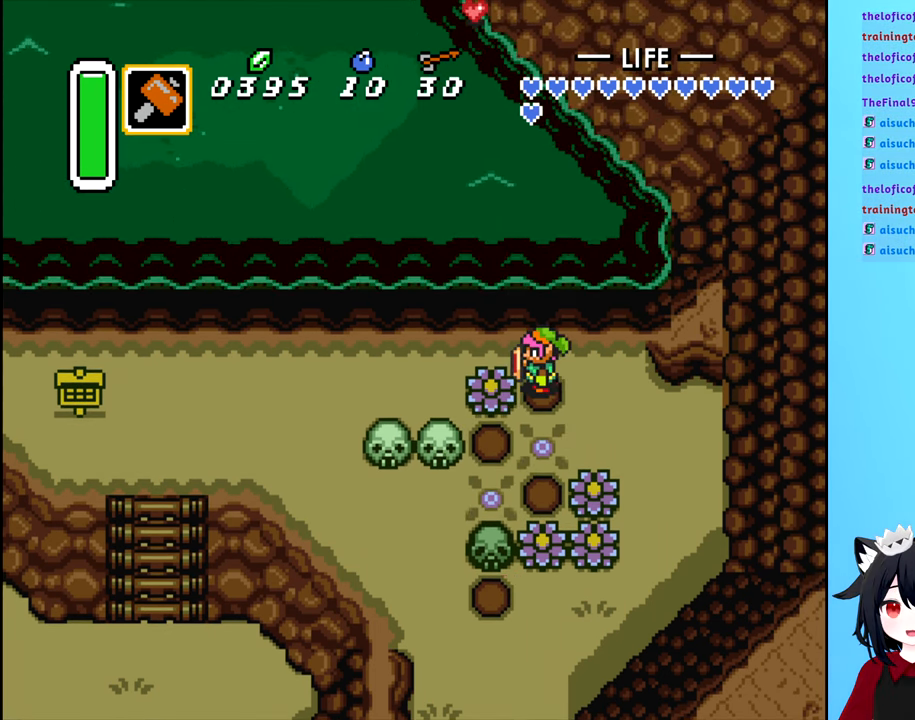
{"buttons": [], "events": [[83, "B", "down"], [167, "B", "up"]]}
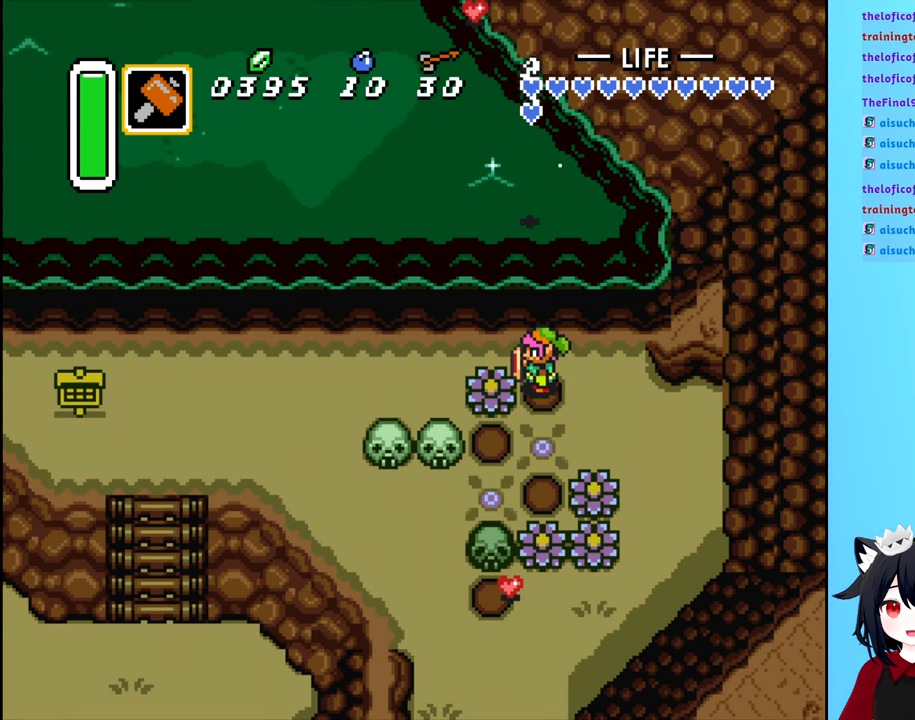
{"buttons": ["DPAD_DOWN", "DPAD_LEFT"], "events": [[167, "DPAD_DOWN", "down"], [500, "DPAD_LEFT", "down"]]}
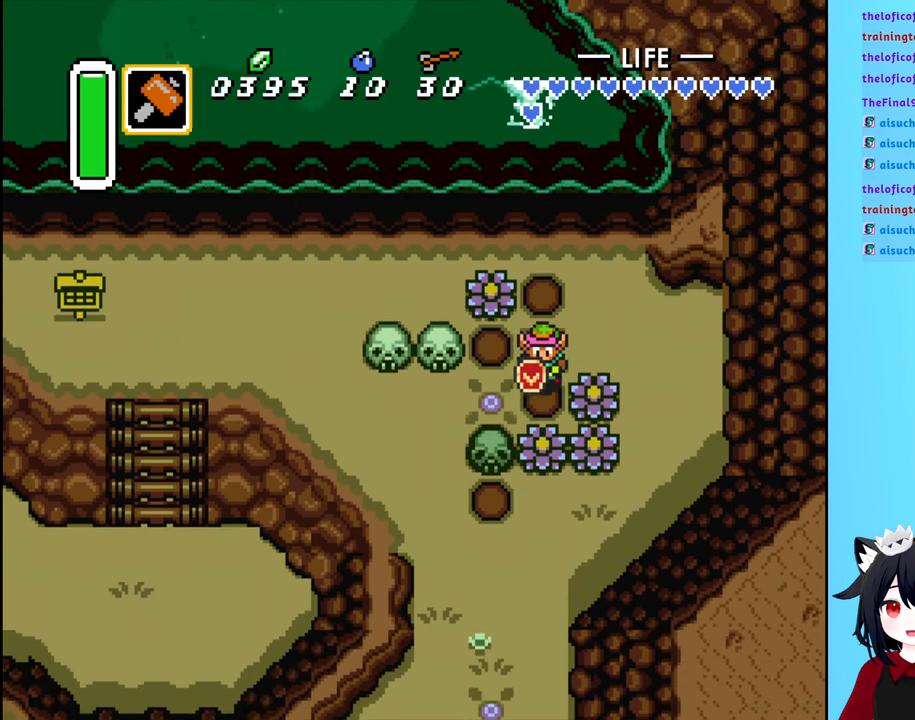
{"buttons": ["DPAD_LEFT"], "events": [[17, "DPAD_LEFT", "up"], [150, "DPAD_LEFT", "down"], [167, "DPAD_DOWN", "up"]]}
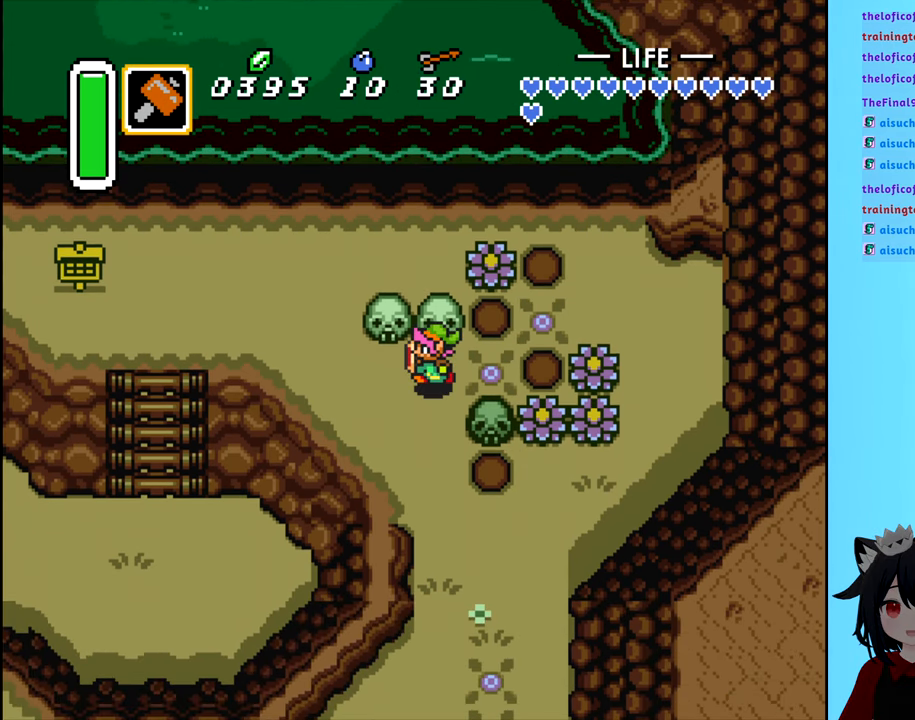
{"buttons": ["DPAD_LEFT"], "events": []}
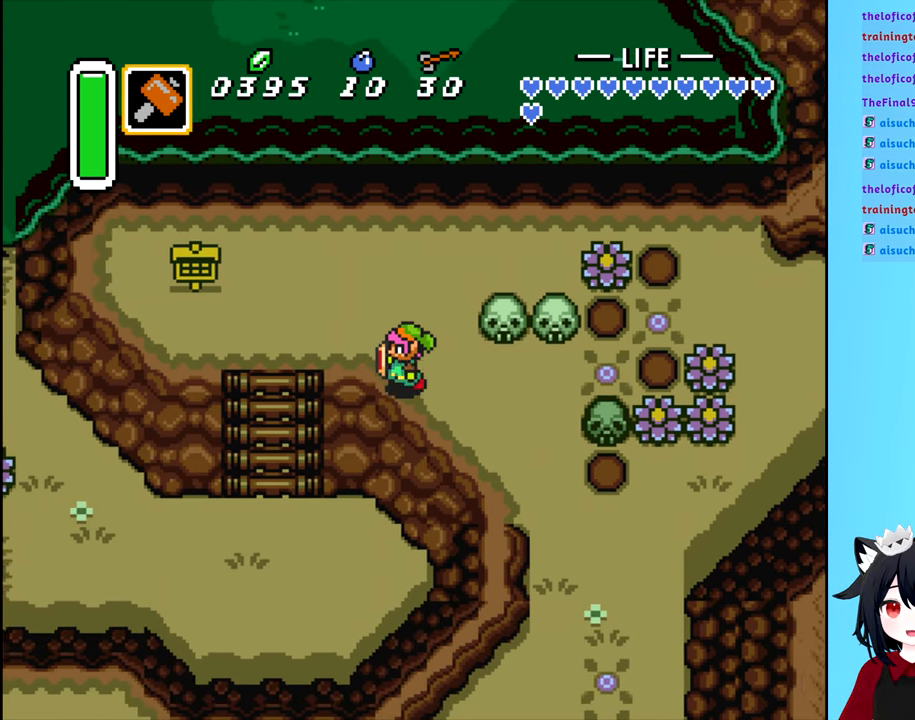
{"buttons": ["DPAD_UP", "DPAD_LEFT"], "events": [[400, "DPAD_UP", "down"], [467, "DPAD_LEFT", "up"], [500, "DPAD_LEFT", "down"]]}
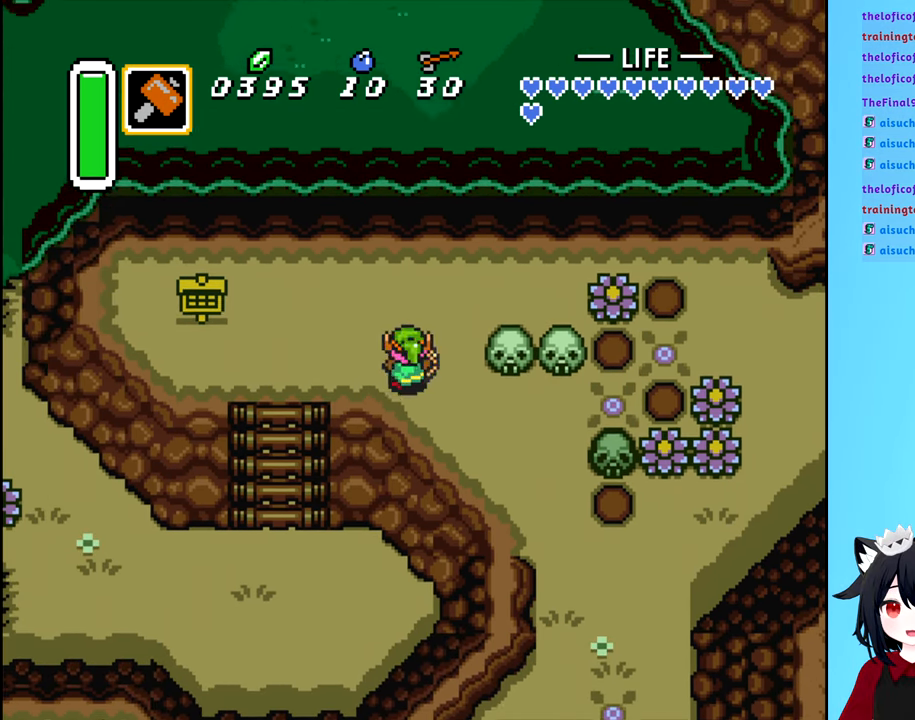
{"buttons": ["DPAD_DOWN"], "events": [[50, "DPAD_UP", "up"], [483, "DPAD_DOWN", "down"], [500, "DPAD_LEFT", "up"]]}
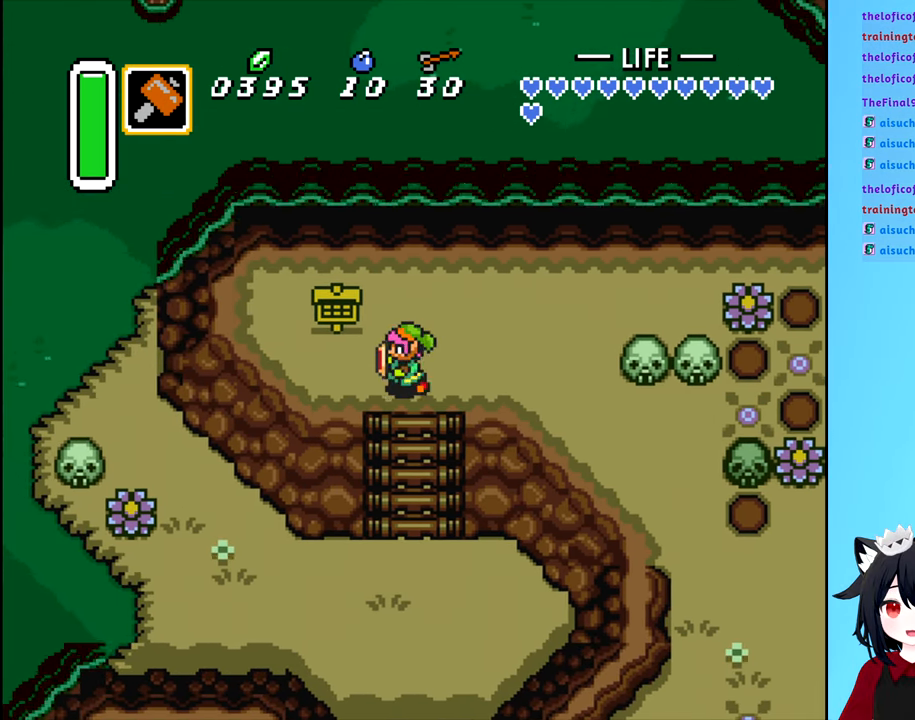
{"buttons": ["DPAD_DOWN"], "events": []}
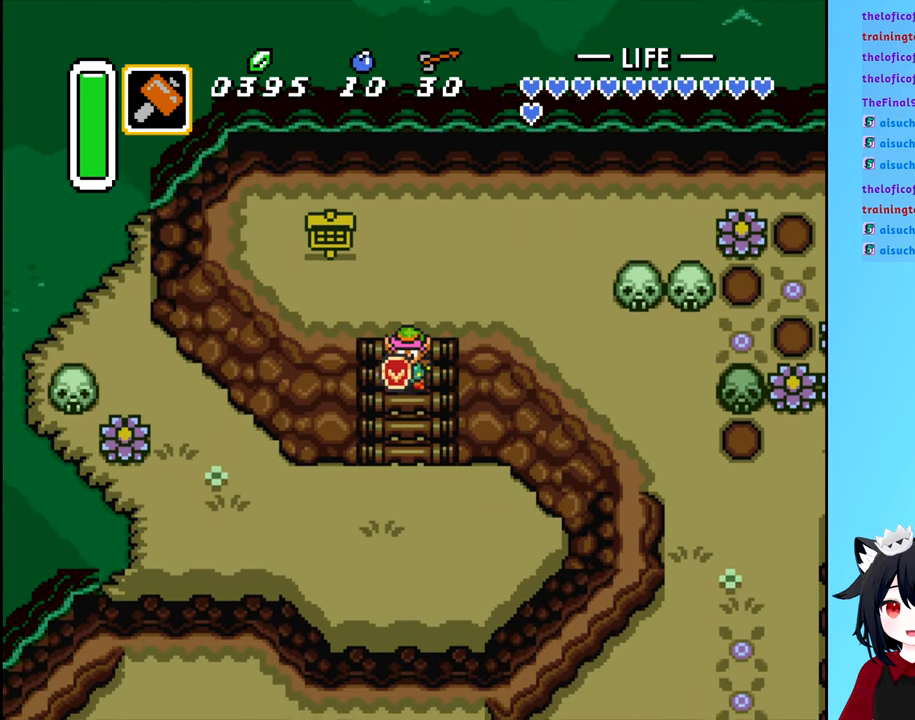
{"buttons": ["DPAD_DOWN"], "events": []}
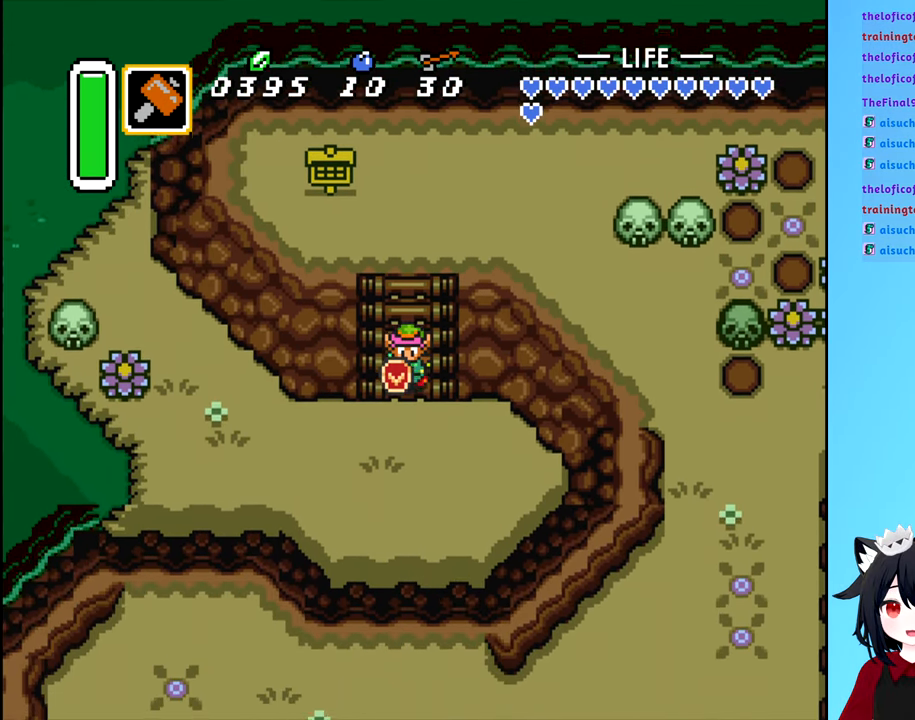
{"buttons": ["DPAD_LEFT"], "events": [[133, "DPAD_LEFT", "down"], [183, "DPAD_DOWN", "up"]]}
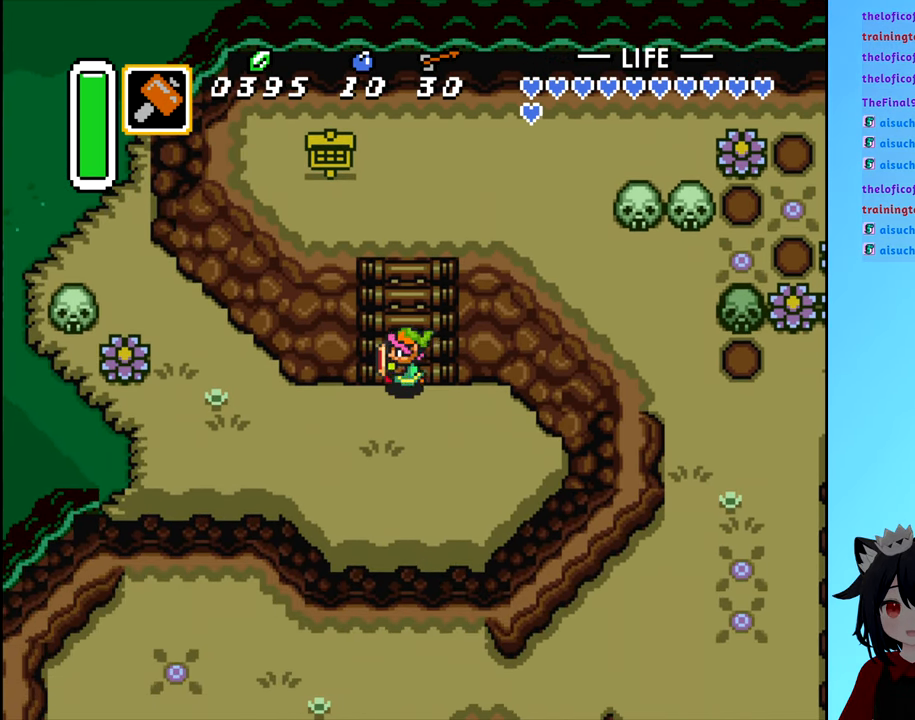
{"buttons": ["DPAD_LEFT"], "events": [[50, "DPAD_DOWN", "down"], [67, "DPAD_LEFT", "up"], [267, "DPAD_DOWN", "up"], [267, "DPAD_LEFT", "down"]]}
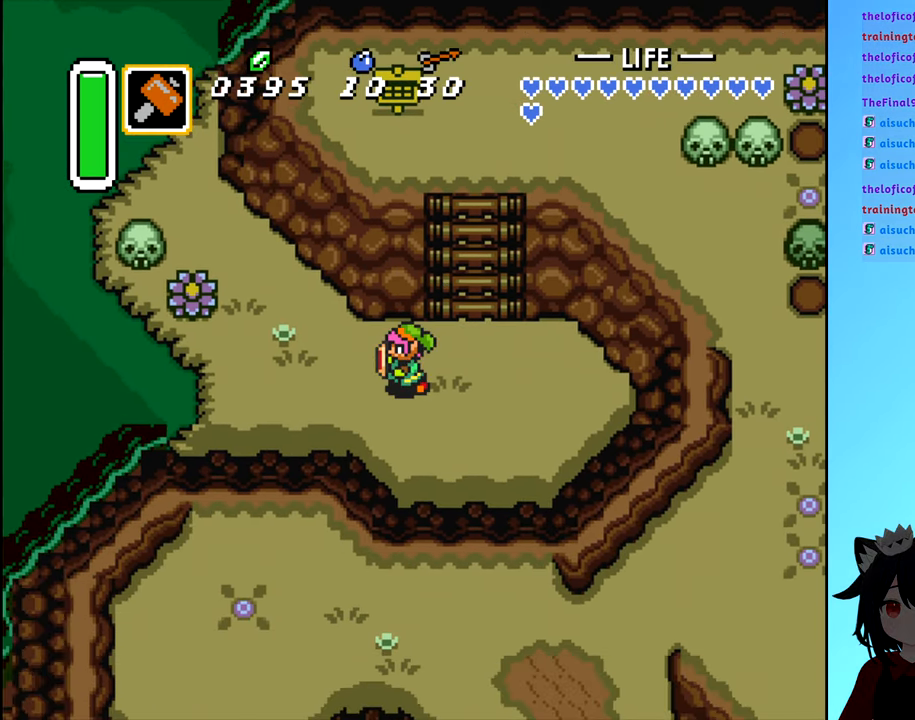
{"buttons": ["DPAD_UP"], "events": [[450, "DPAD_LEFT", "up"], [467, "DPAD_UP", "down"]]}
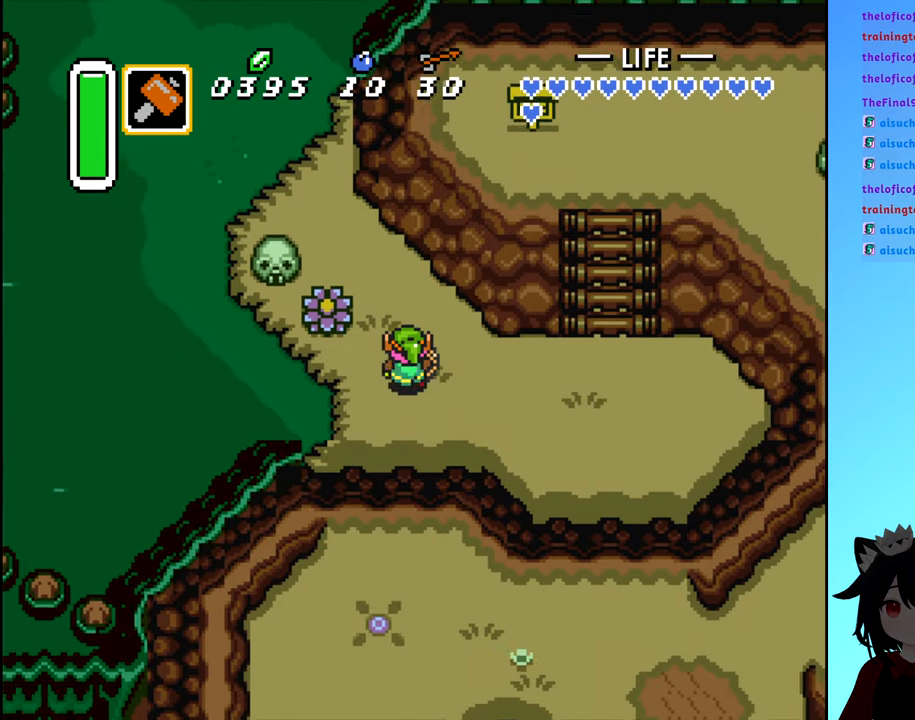
{"buttons": ["A", "DPAD_LEFT"], "events": [[217, "DPAD_LEFT", "down"], [250, "DPAD_UP", "up"], [450, "A", "down"]]}
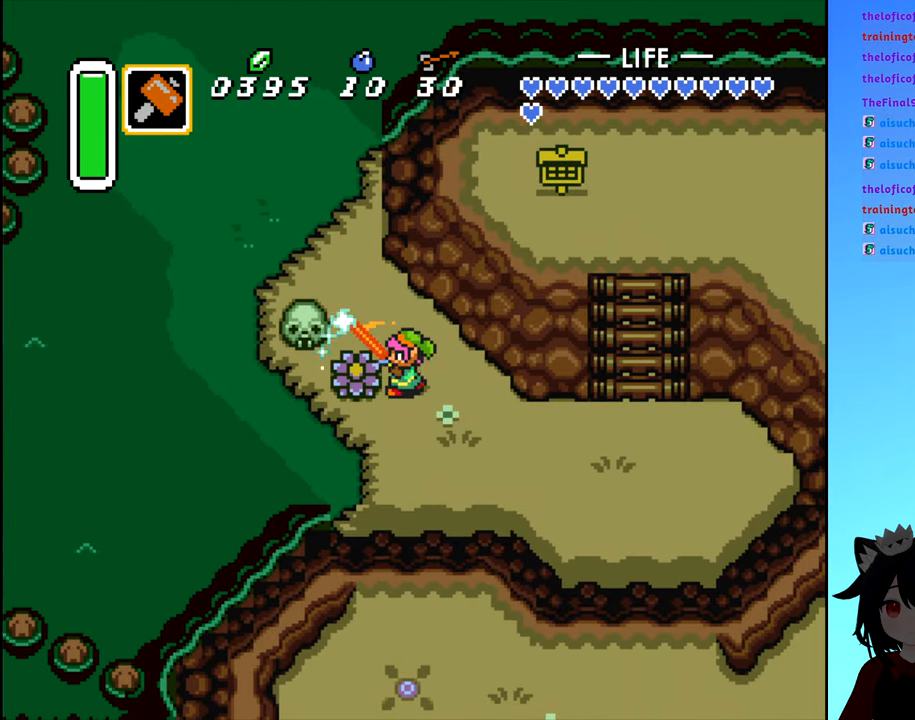
{"buttons": ["DPAD_UP"], "events": [[50, "A", "up"], [384, "DPAD_LEFT", "up"], [400, "DPAD_UP", "down"]]}